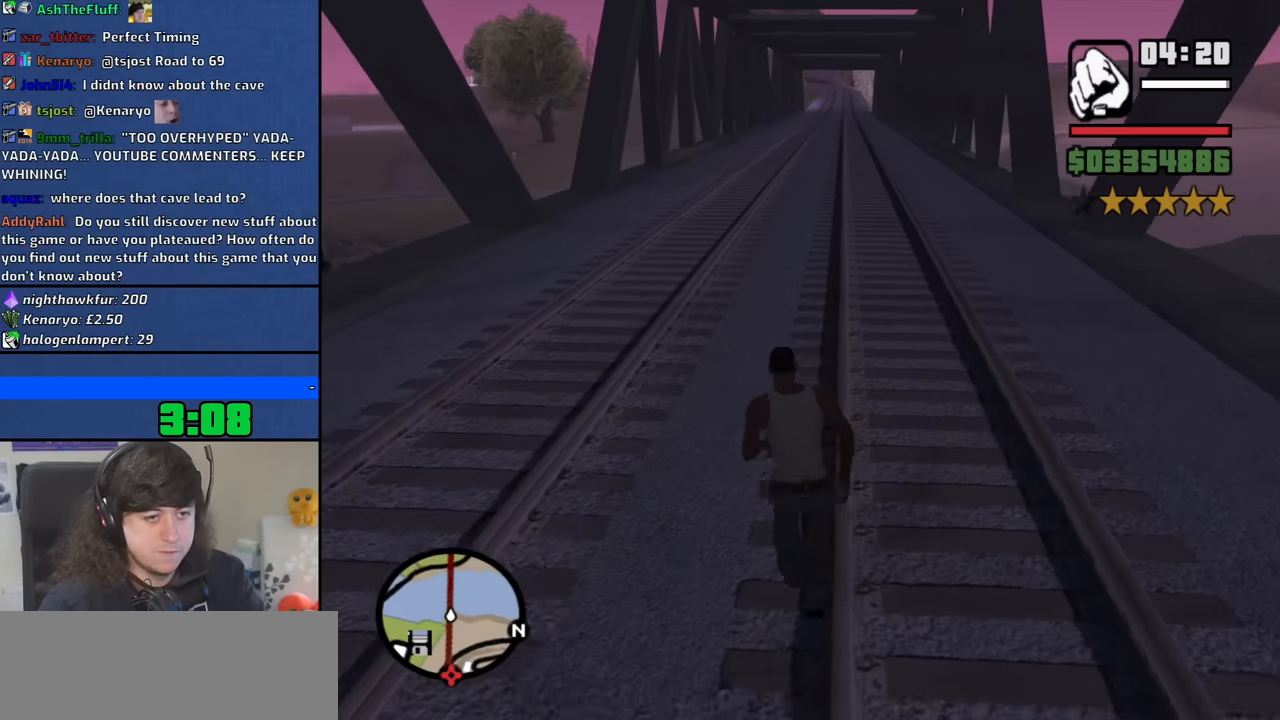
Gameplay with keyboard and mouse; each line is a JSON object with the keys and mouse buttons held at the frame after it. "events" lists presses ("down") and releases ("up") of "1", "2", "3", "4", "5", "6", "8", "a", "alt", "b", "c", "ctrl", "d", "down", "e", "escape", "f", "f1", "f2", "f3", "g", "h", "left", "n", "num2", "q", "r", "right", "s", "shift", "space", "t", "tab", "up", "v", "w", "x", "y", "z", "mouse_left", "mouse_middle", "mouse_right", "mouse_wheel_up" and "mouse_wheel_down" between this image and that frame as [ms after this image, input, new state], when the widget could be followed in between. "mouse_left", "mouse_middle", "mouse_right", "mouse_wheel_up", "mouse_wheel_down" = the "left", "middle", "right", "wheel_up", "wheel_down" buttons of the "mouse" list. No other keys are recorded. Mouse movement is not recorded.
{"keys": ["w"], "mouse": [], "events": [[33, "space", "down"], [83, "space", "up"], [217, "space", "down"], [267, "space", "up"], [417, "space", "down"], [450, "space", "up"]]}
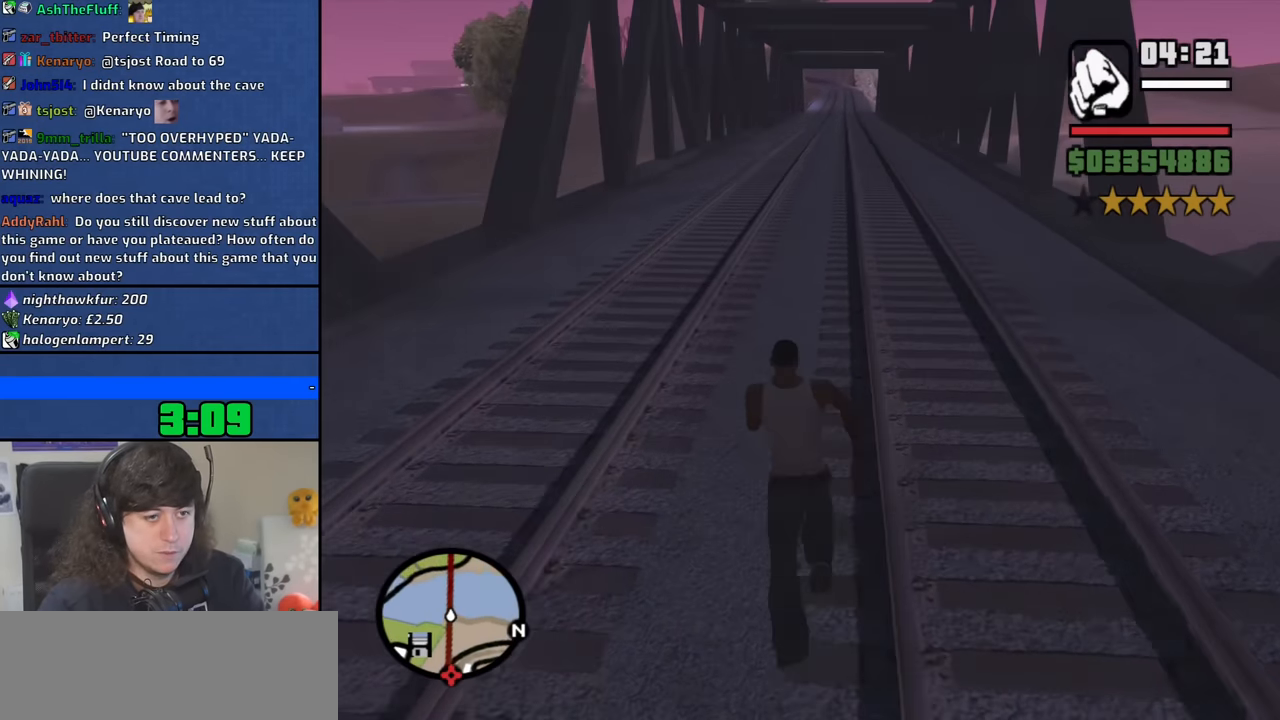
{"keys": ["space", "w"], "mouse": [], "events": [[100, "space", "down"], [150, "space", "up"], [283, "space", "down"], [333, "space", "up"], [467, "space", "down"]]}
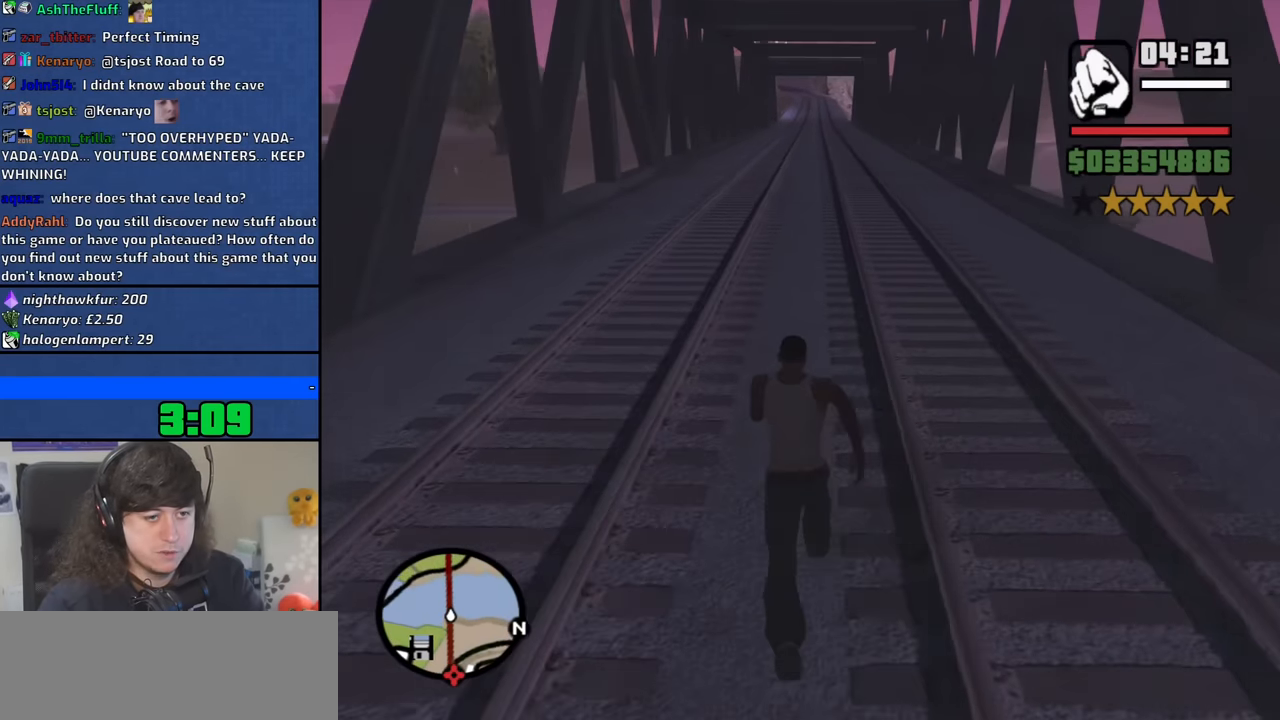
{"keys": ["w"], "mouse": [], "events": [[17, "space", "up"], [167, "space", "down"], [250, "space", "up"], [350, "space", "down"], [450, "space", "up"]]}
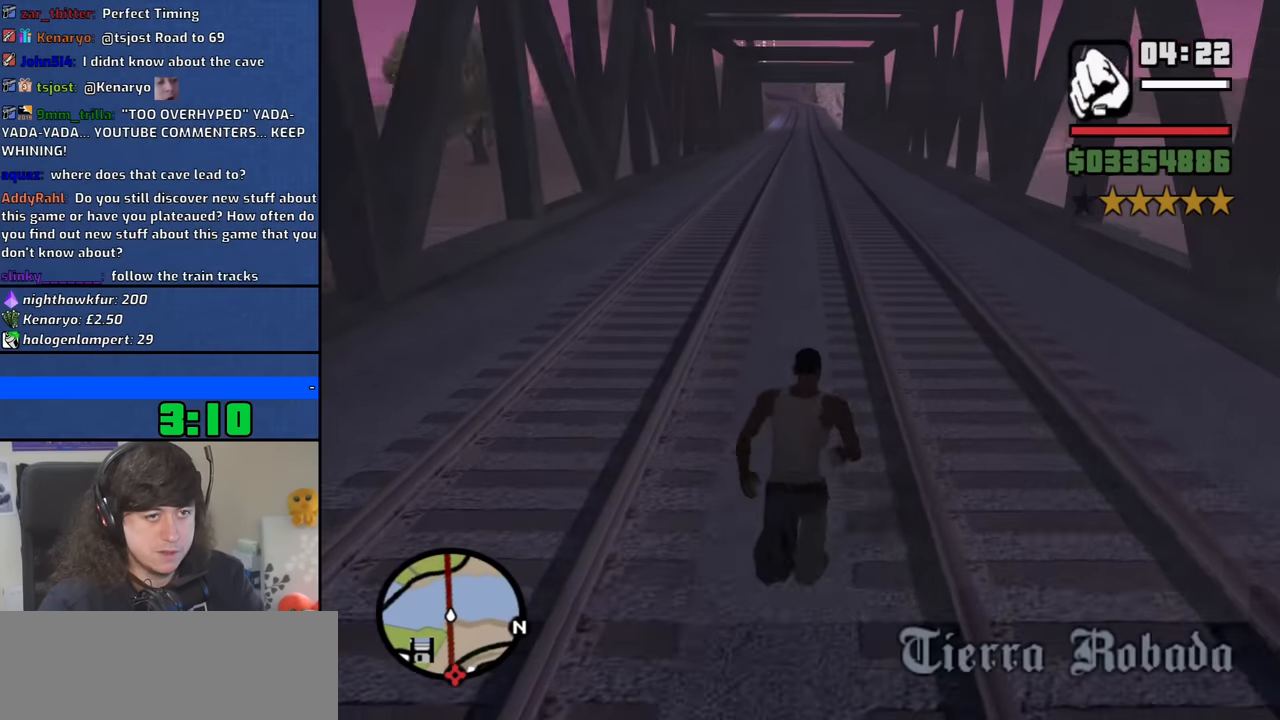
{"keys": ["a", "w"], "mouse": [], "events": [[33, "space", "down"], [133, "space", "up"], [267, "space", "down"], [317, "space", "up"], [417, "space", "down"], [450, "a", "down"], [500, "space", "up"]]}
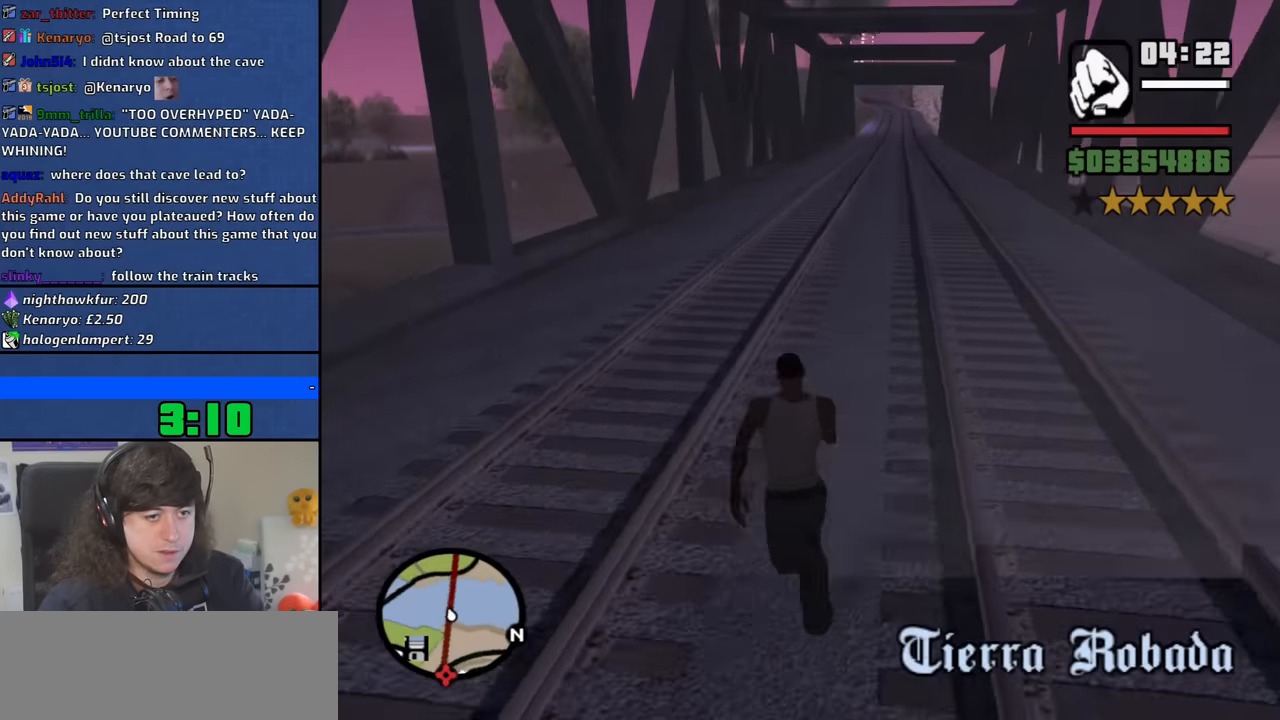
{"keys": ["a", "w"], "mouse": [], "events": [[150, "space", "down"], [233, "space", "up"], [333, "space", "down"], [433, "space", "up"]]}
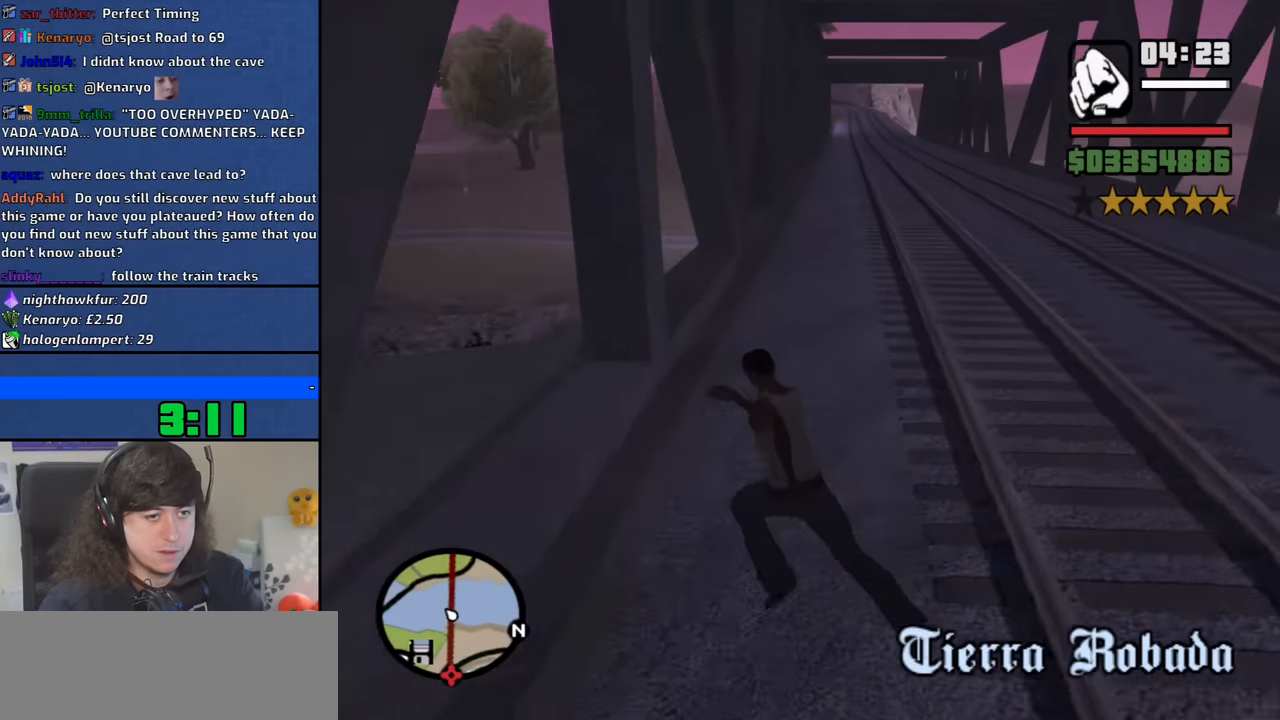
{"keys": ["space", "w"], "mouse": [], "events": [[17, "a", "up"], [67, "space", "down"], [117, "space", "up"], [250, "space", "down"], [350, "space", "up"], [450, "space", "down"]]}
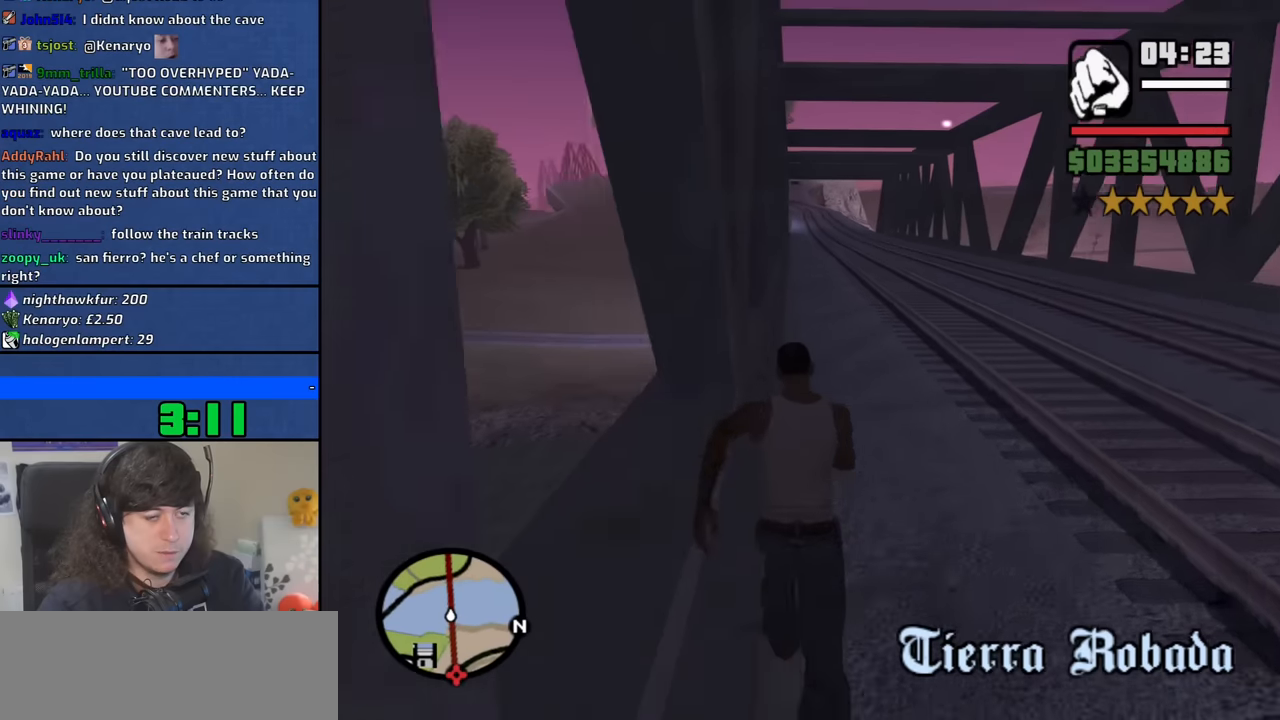
{"keys": ["w"], "mouse": [], "events": [[33, "space", "up"], [183, "space", "down"], [266, "space", "up"], [366, "space", "down"], [450, "space", "up"]]}
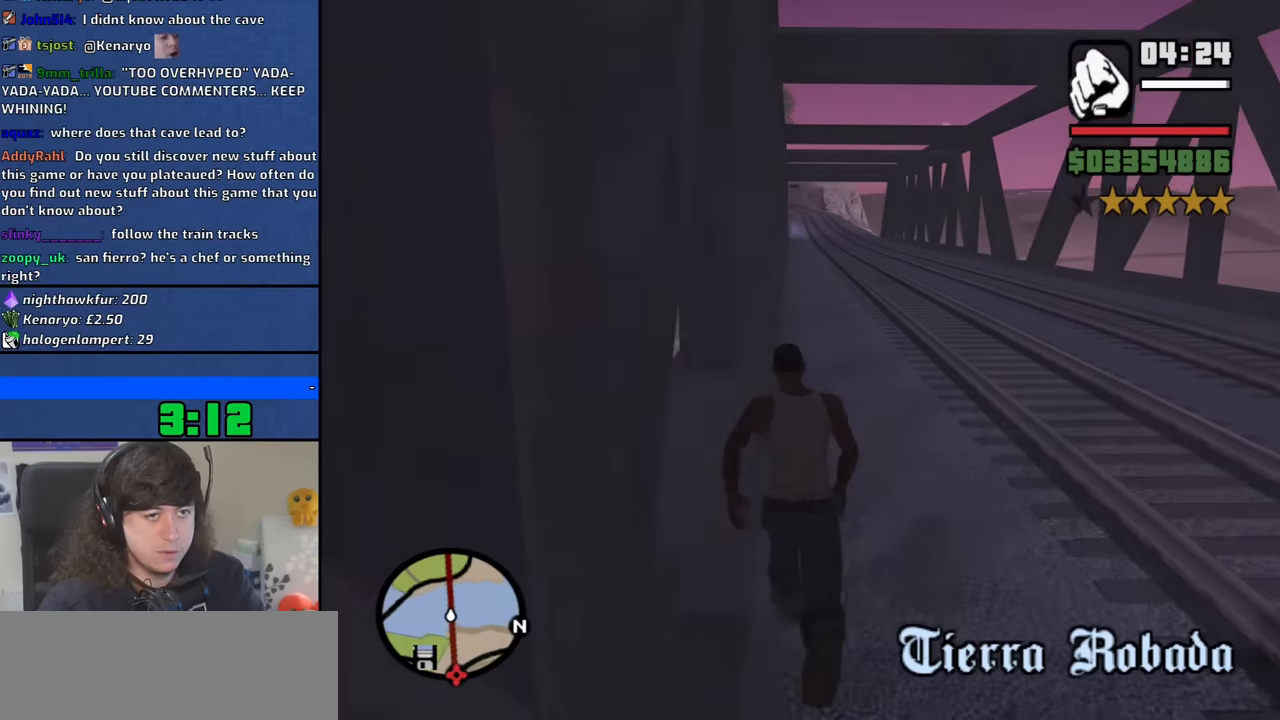
{"keys": ["space", "w"], "mouse": [], "events": [[100, "space", "down"], [150, "space", "up"], [233, "space", "down"], [333, "space", "up"], [433, "space", "down"]]}
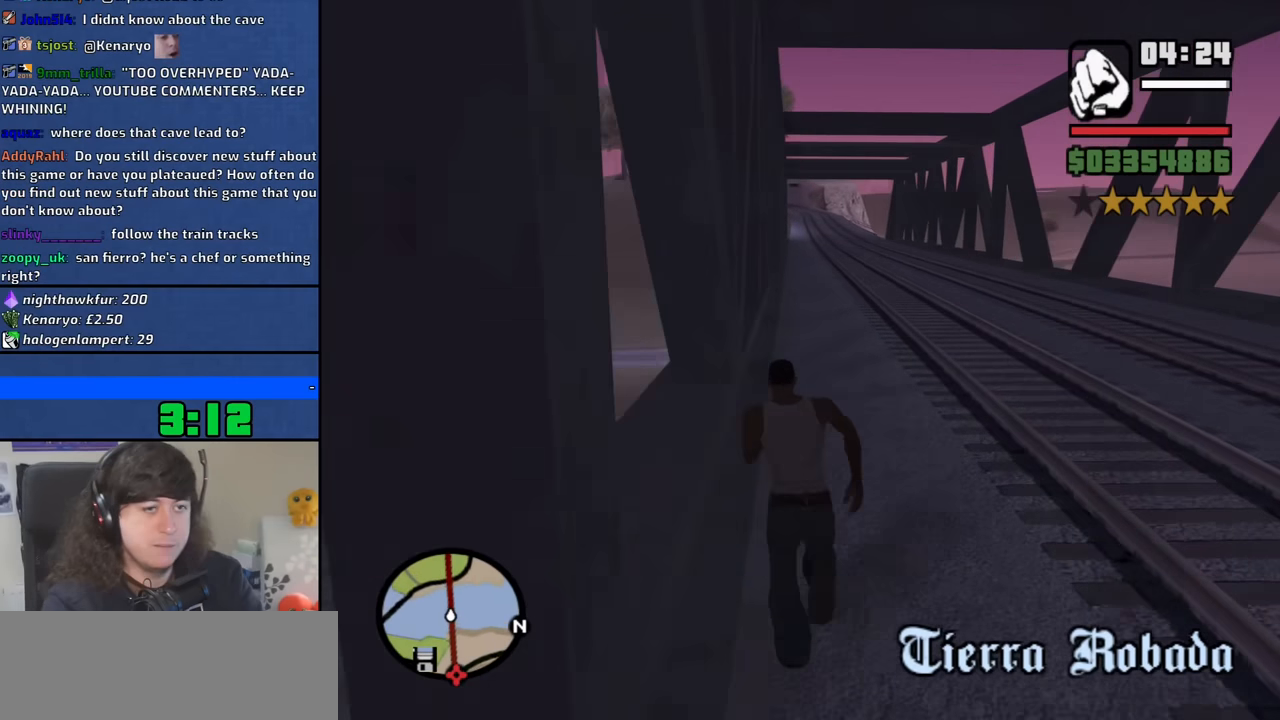
{"keys": ["space", "w"], "mouse": [], "events": [[16, "space", "up"], [350, "space", "down"], [400, "space", "up"], [483, "space", "down"]]}
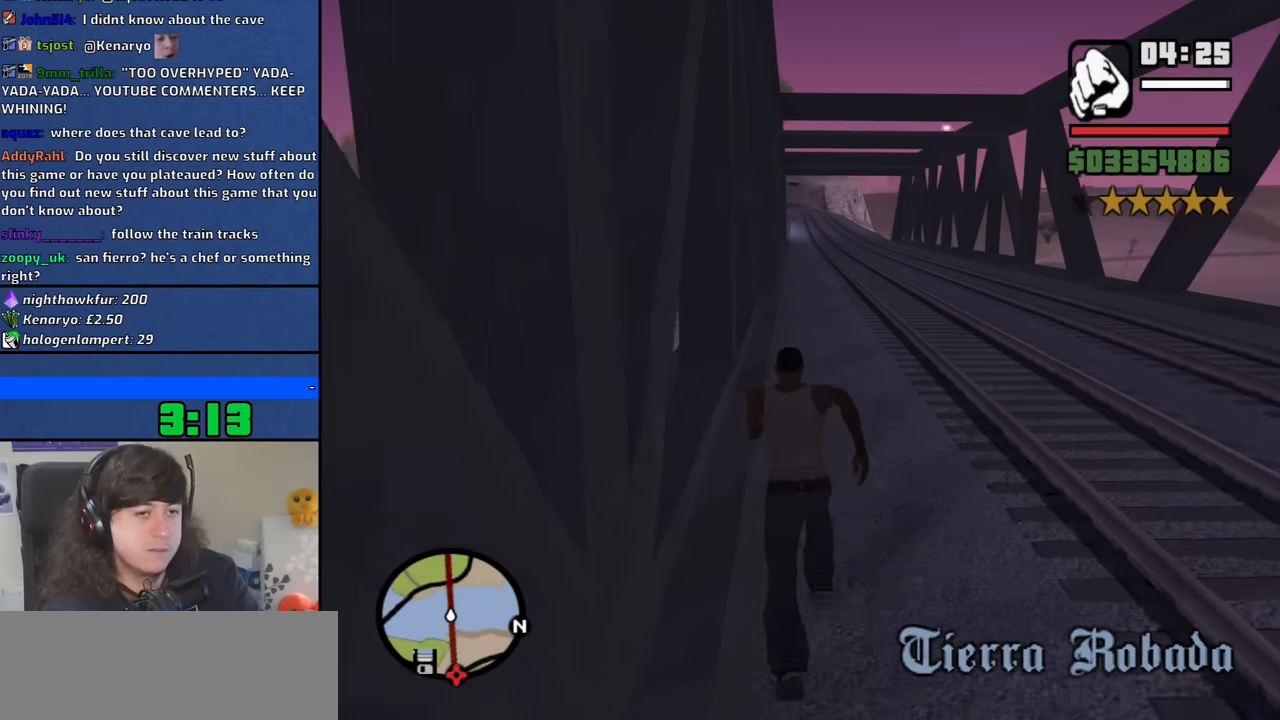
{"keys": ["w"], "mouse": [], "events": [[33, "space", "up"], [133, "space", "down"], [183, "space", "up"], [266, "space", "down"], [316, "space", "up"], [416, "space", "down"], [450, "space", "up"]]}
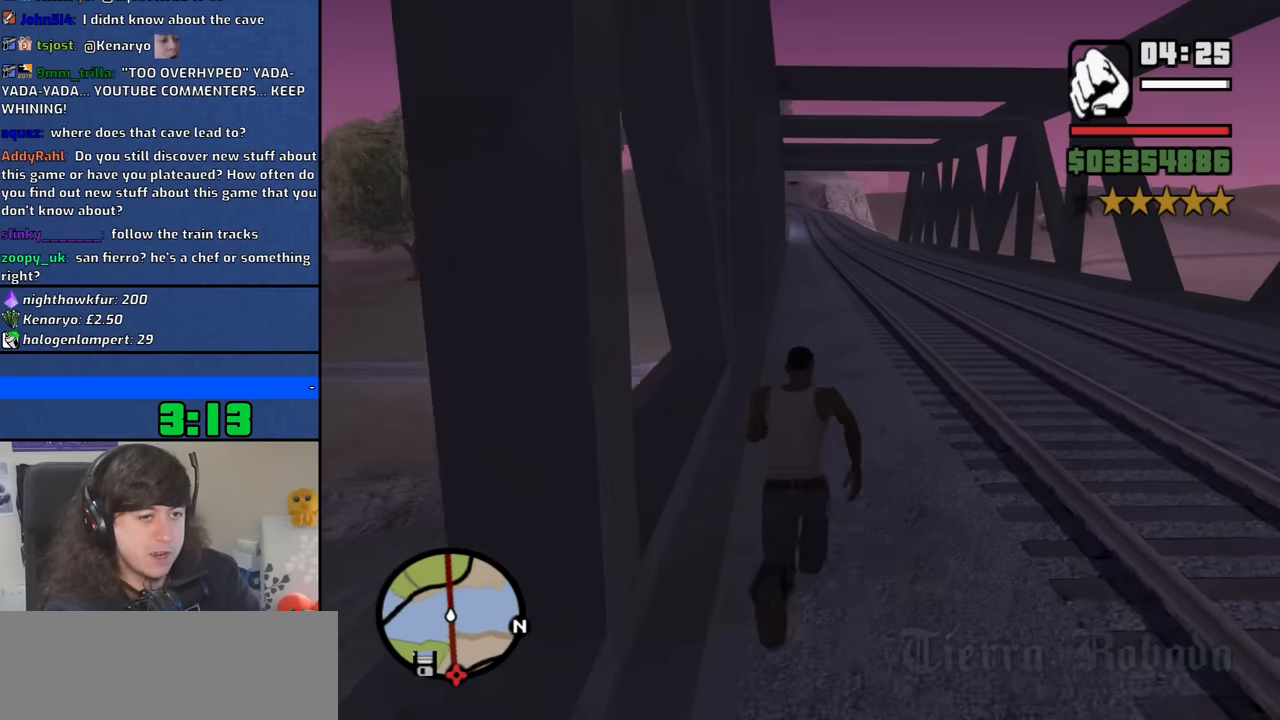
{"keys": ["space", "w"], "mouse": [], "events": [[50, "space", "down"], [100, "space", "up"], [183, "space", "down"], [233, "space", "up"], [333, "space", "down"], [383, "space", "up"], [466, "space", "down"]]}
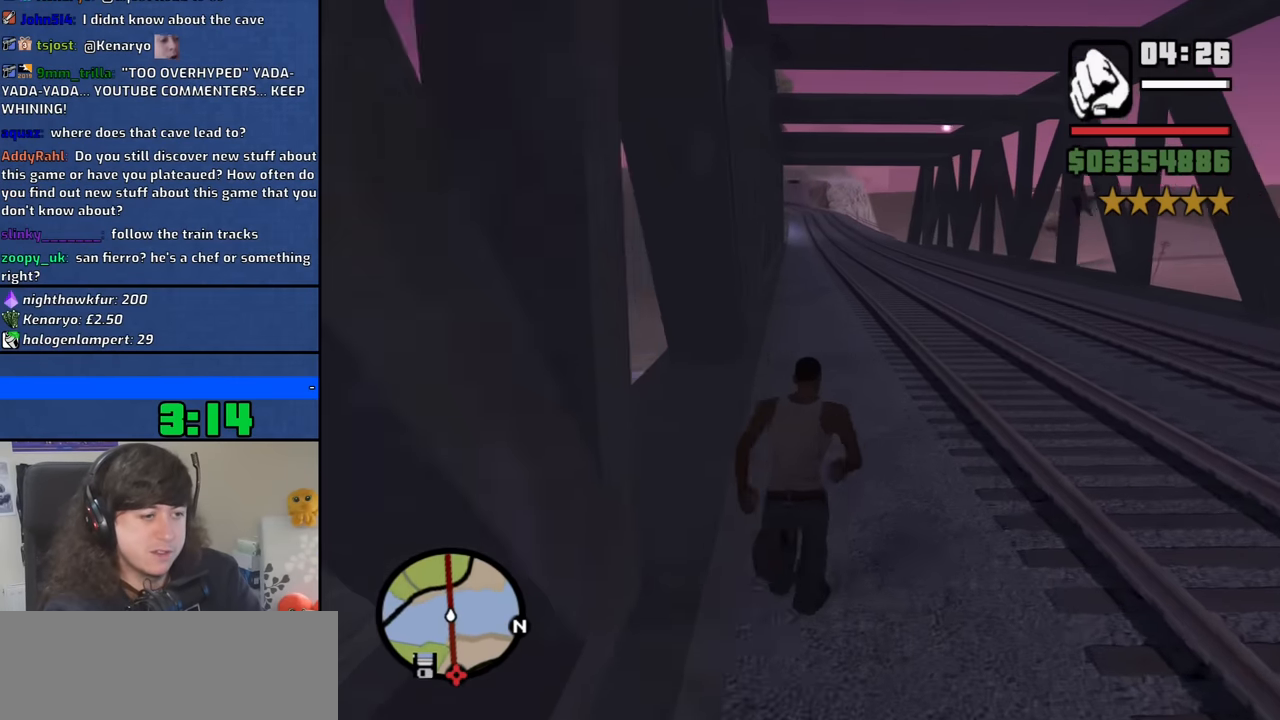
{"keys": ["w"], "mouse": [], "events": [[66, "space", "up"], [166, "space", "down"], [200, "space", "up"], [300, "space", "down"], [350, "space", "up"], [450, "space", "down"], [483, "space", "up"]]}
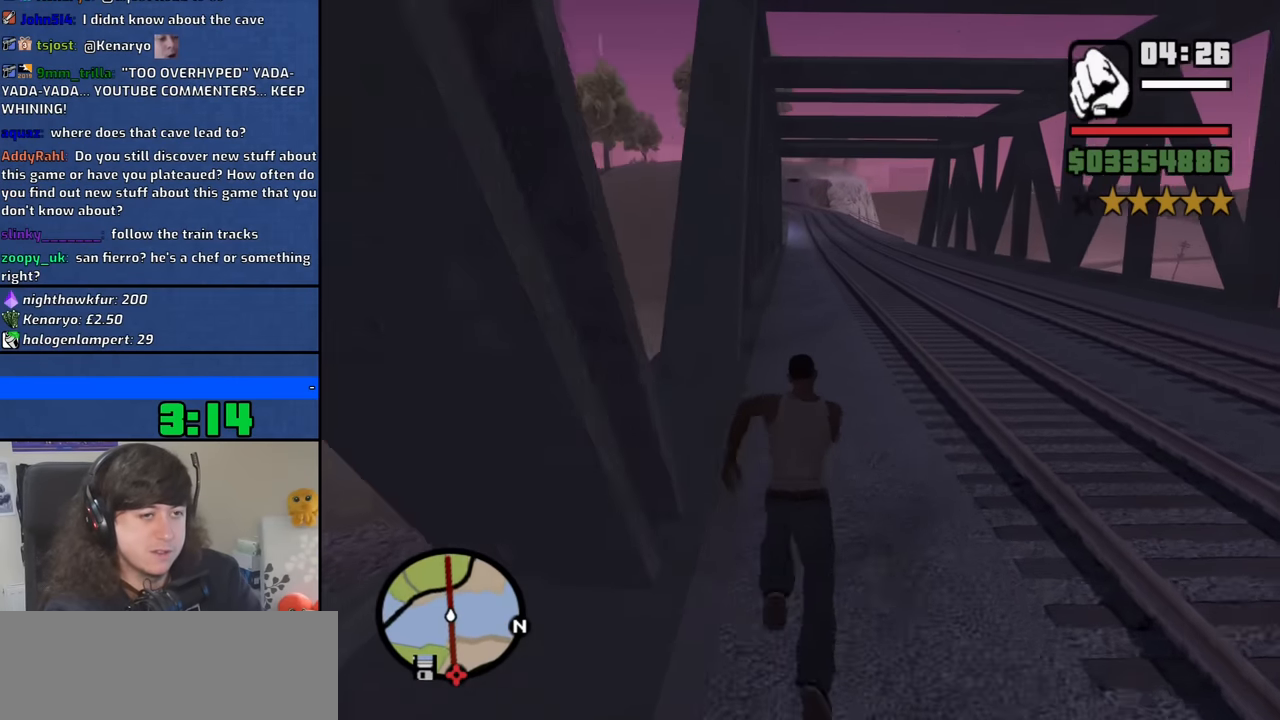
{"keys": ["space", "w"], "mouse": [], "events": [[83, "space", "down"], [133, "space", "up"], [216, "space", "down"], [366, "space", "up"], [450, "space", "down"]]}
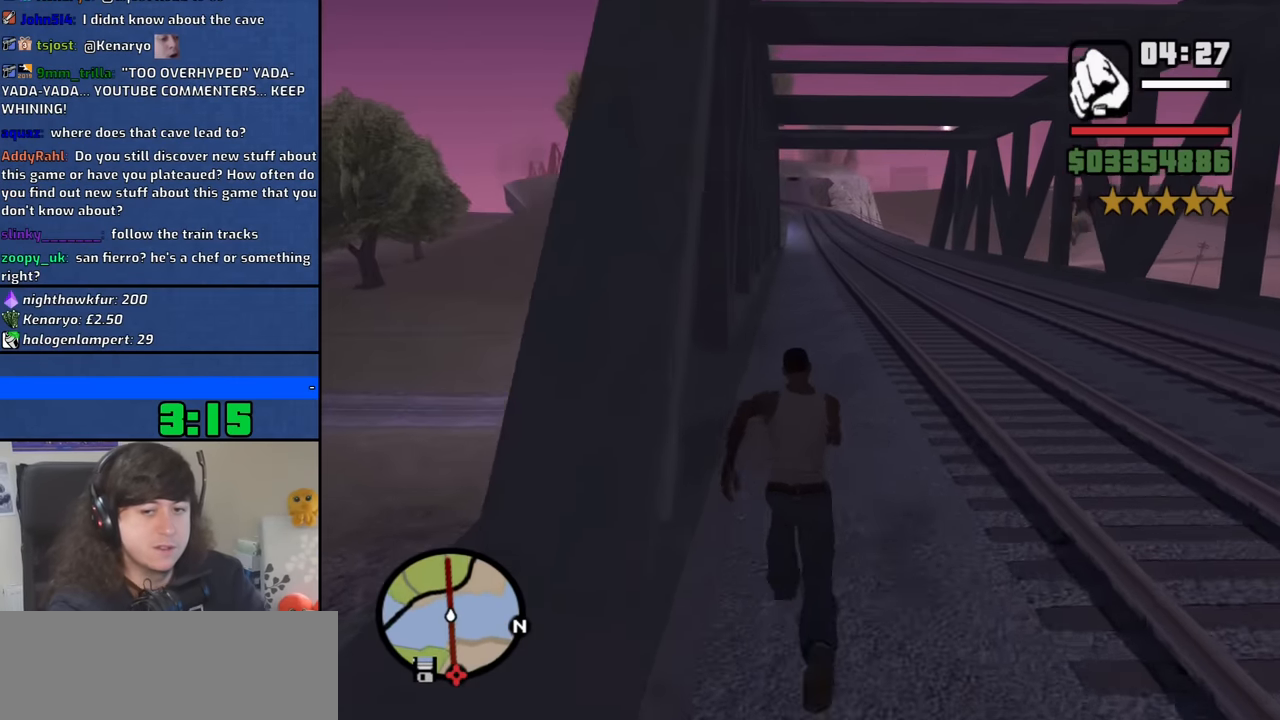
{"keys": ["w"], "mouse": [], "events": [[50, "space", "up"], [150, "space", "down"], [233, "space", "up"], [383, "space", "down"], [466, "space", "up"]]}
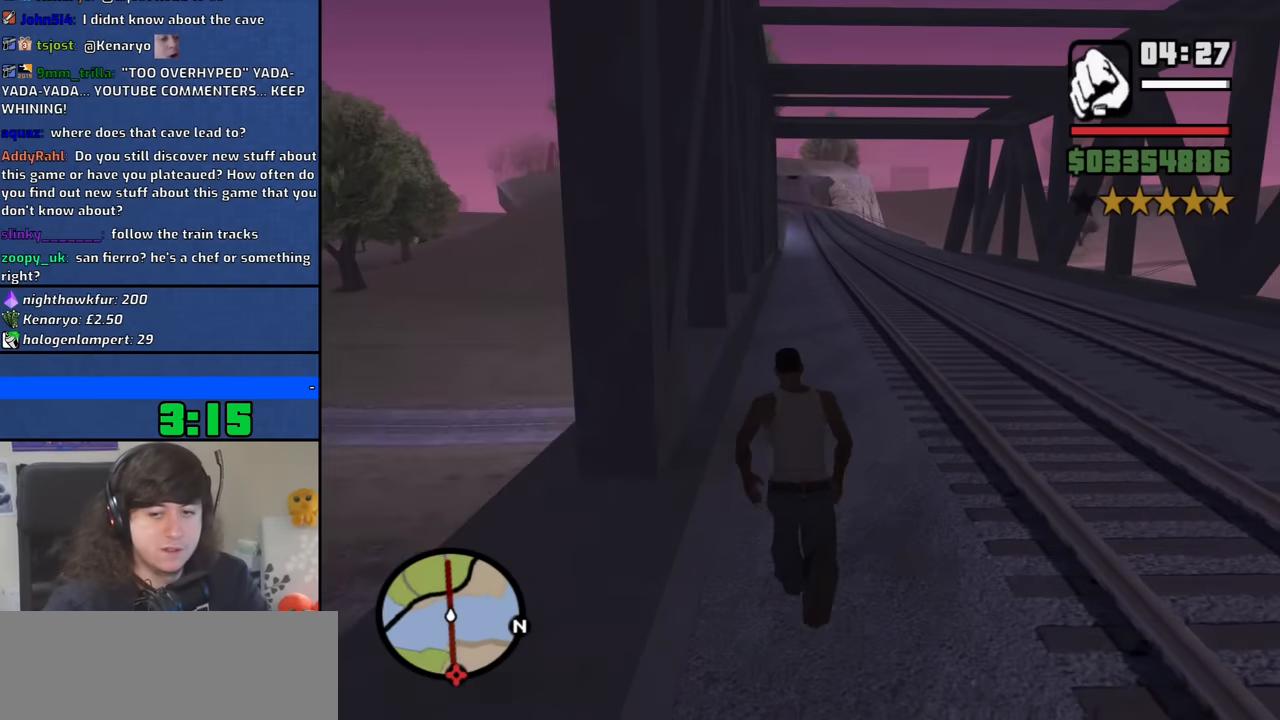
{"keys": ["space", "w"], "mouse": [], "events": [[66, "space", "down"], [116, "space", "up"], [250, "space", "down"], [350, "space", "up"], [483, "space", "down"]]}
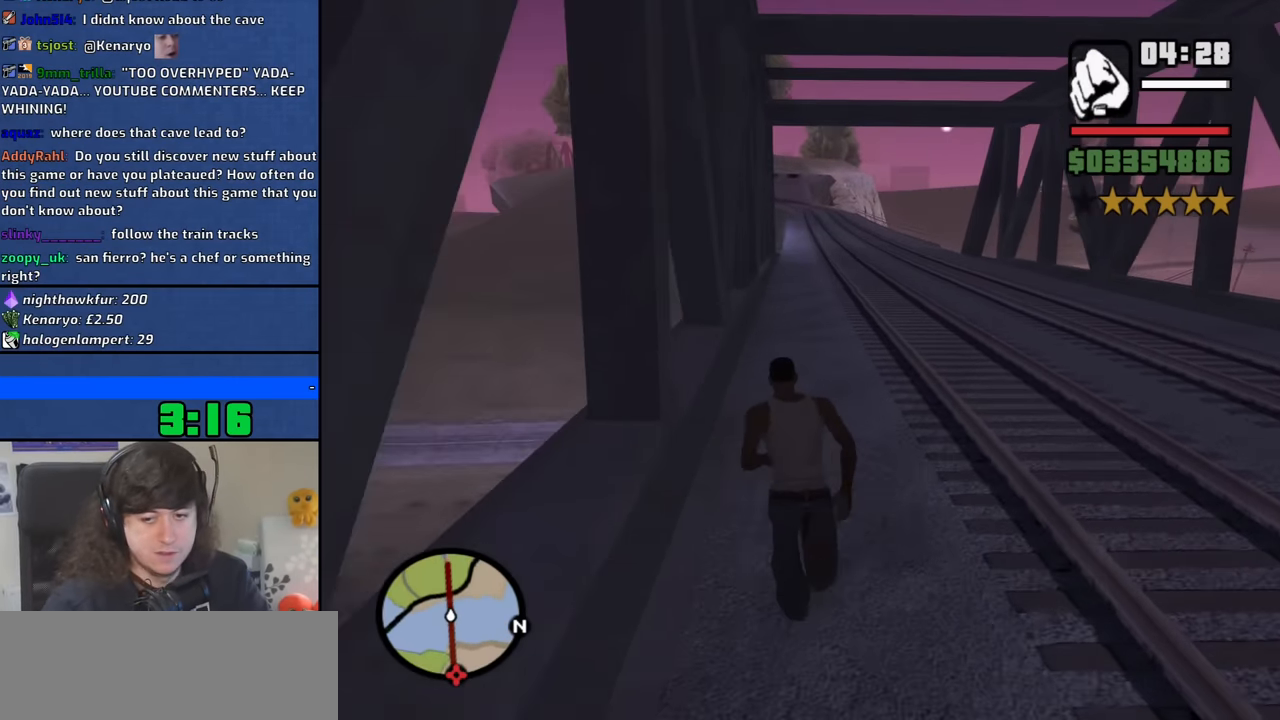
{"keys": ["w"], "mouse": [], "events": [[33, "space", "up"], [183, "space", "down"], [216, "space", "up"], [366, "space", "down"], [416, "space", "up"]]}
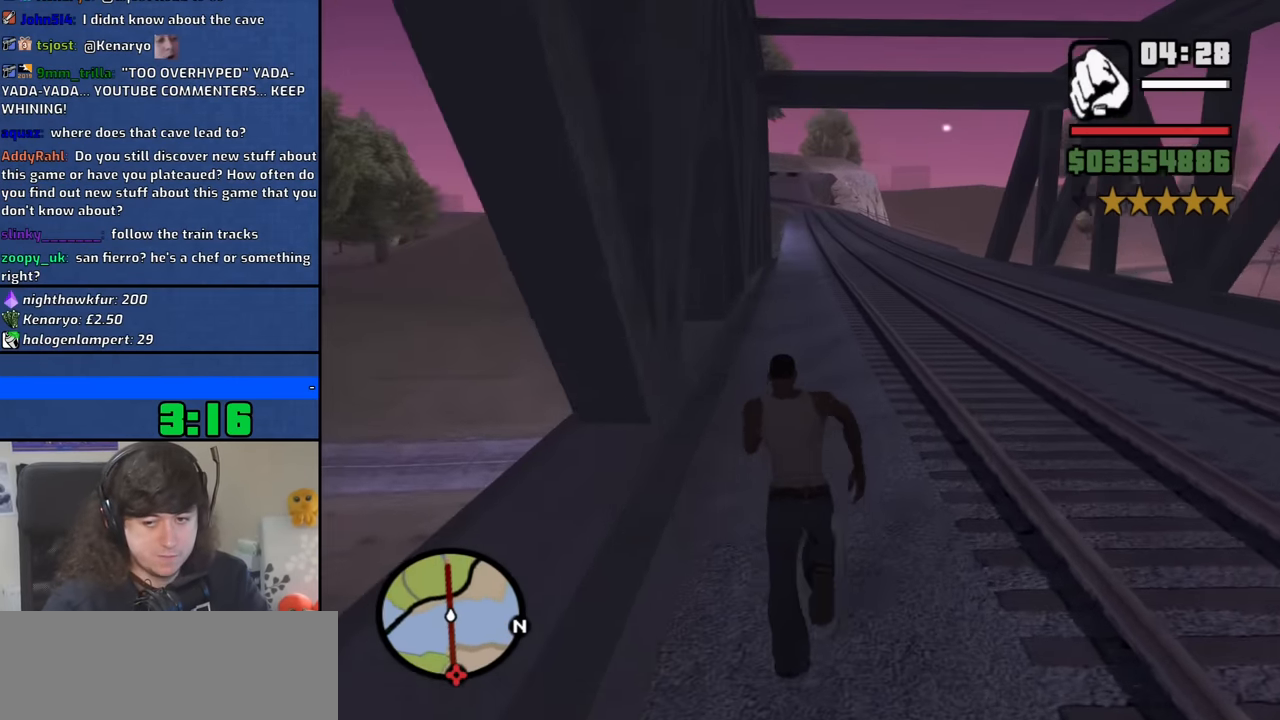
{"keys": ["space", "w"], "mouse": [], "events": [[50, "space", "down"], [150, "space", "up"], [284, "space", "down"], [334, "space", "up"], [434, "space", "down"]]}
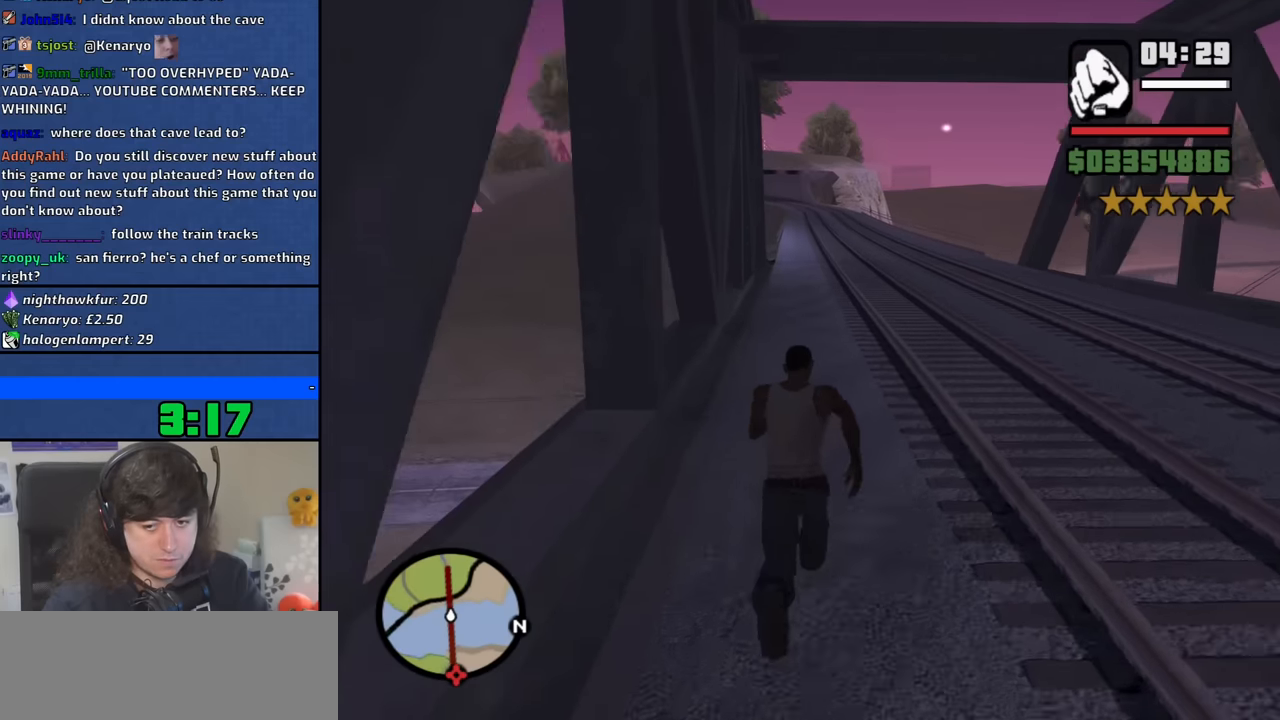
{"keys": ["space", "w"], "mouse": [], "events": [[17, "space", "up"], [117, "space", "down"], [200, "space", "up"], [300, "space", "down"], [400, "space", "up"], [484, "space", "down"]]}
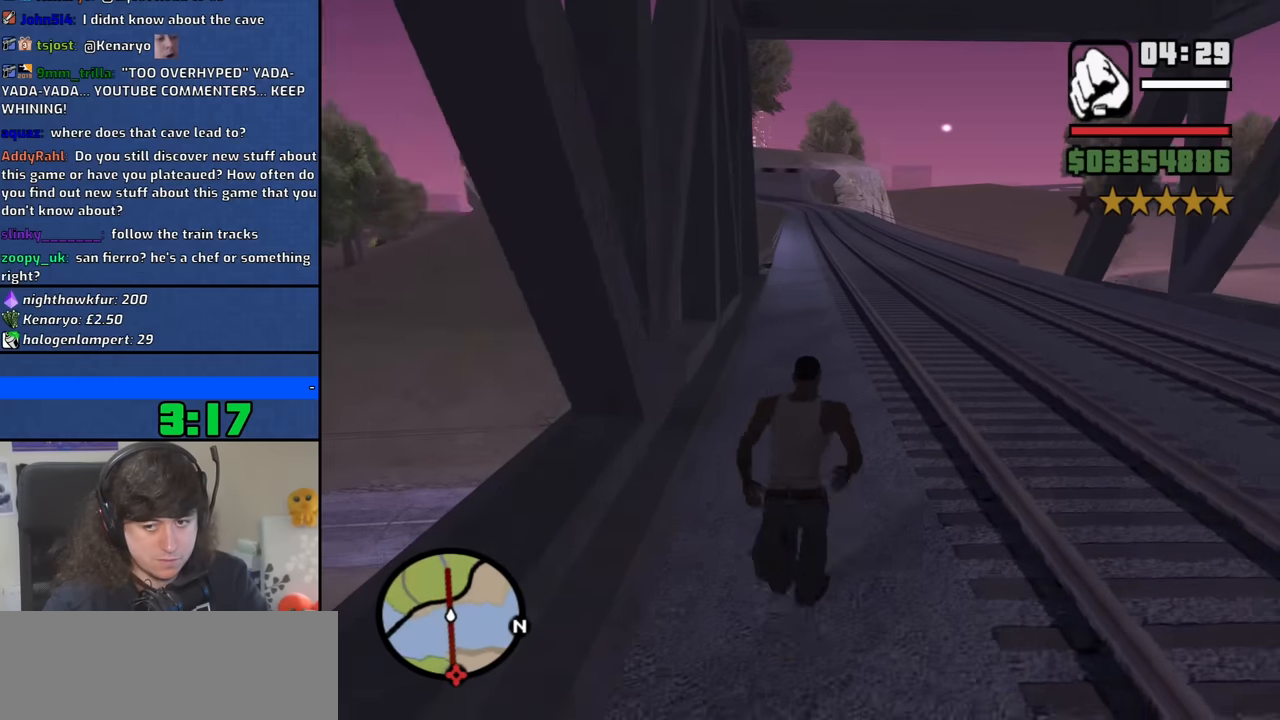
{"keys": ["w"], "mouse": [], "events": [[84, "space", "up"], [217, "space", "down"], [267, "space", "up"], [417, "space", "down"], [450, "space", "up"]]}
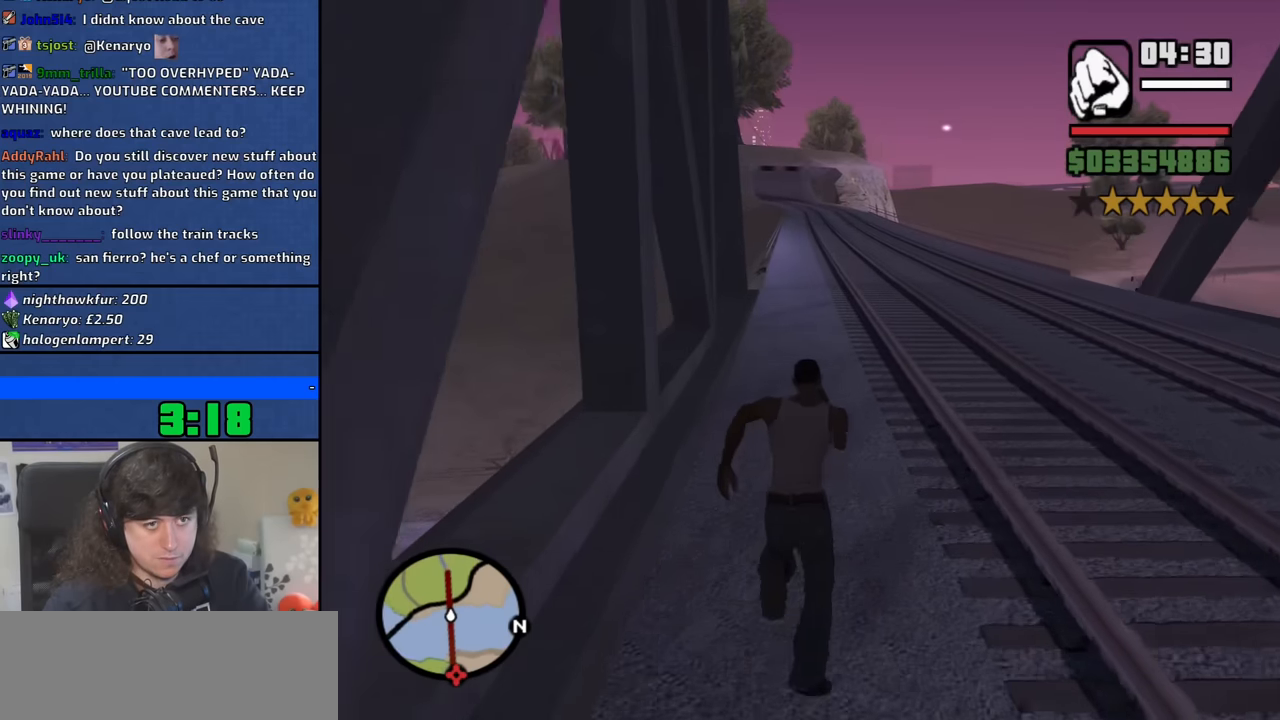
{"keys": ["space", "w"], "mouse": [], "events": [[100, "space", "down"], [150, "space", "up"], [284, "space", "down"], [334, "space", "up"], [467, "space", "down"]]}
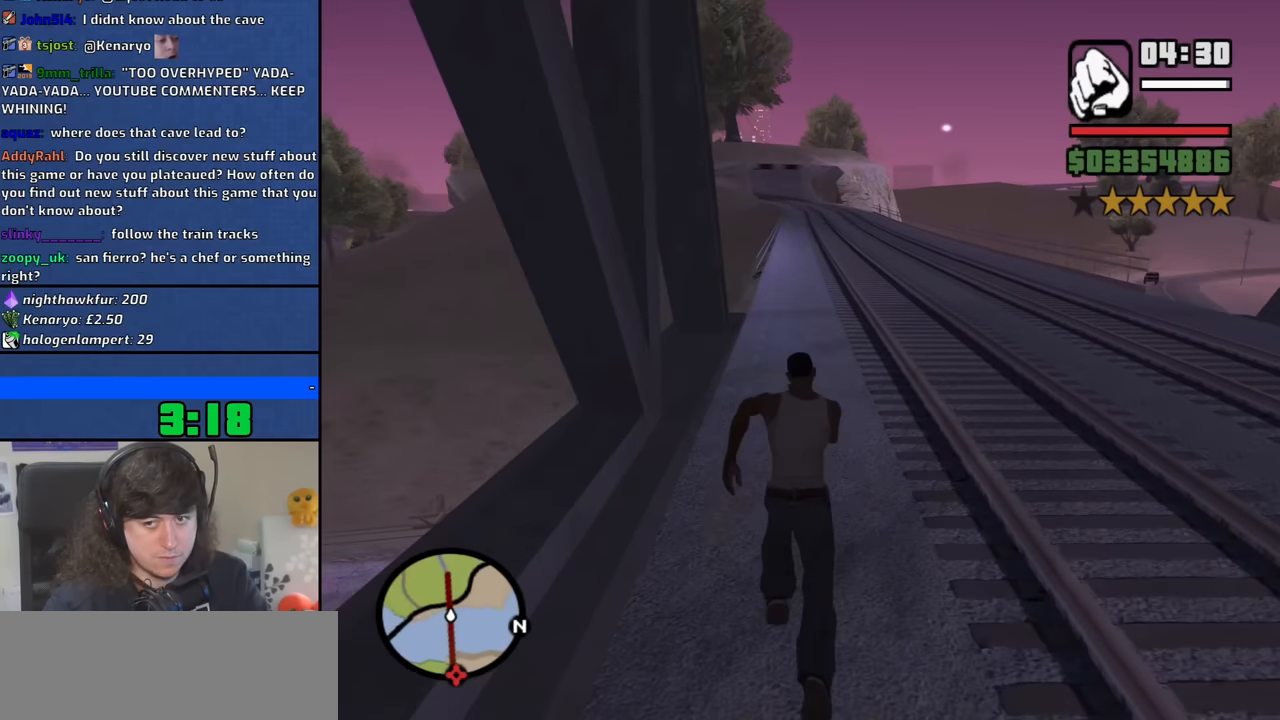
{"keys": ["w"], "mouse": [], "events": [[67, "space", "up"], [167, "space", "down"], [250, "space", "up"], [400, "space", "down"], [450, "space", "up"]]}
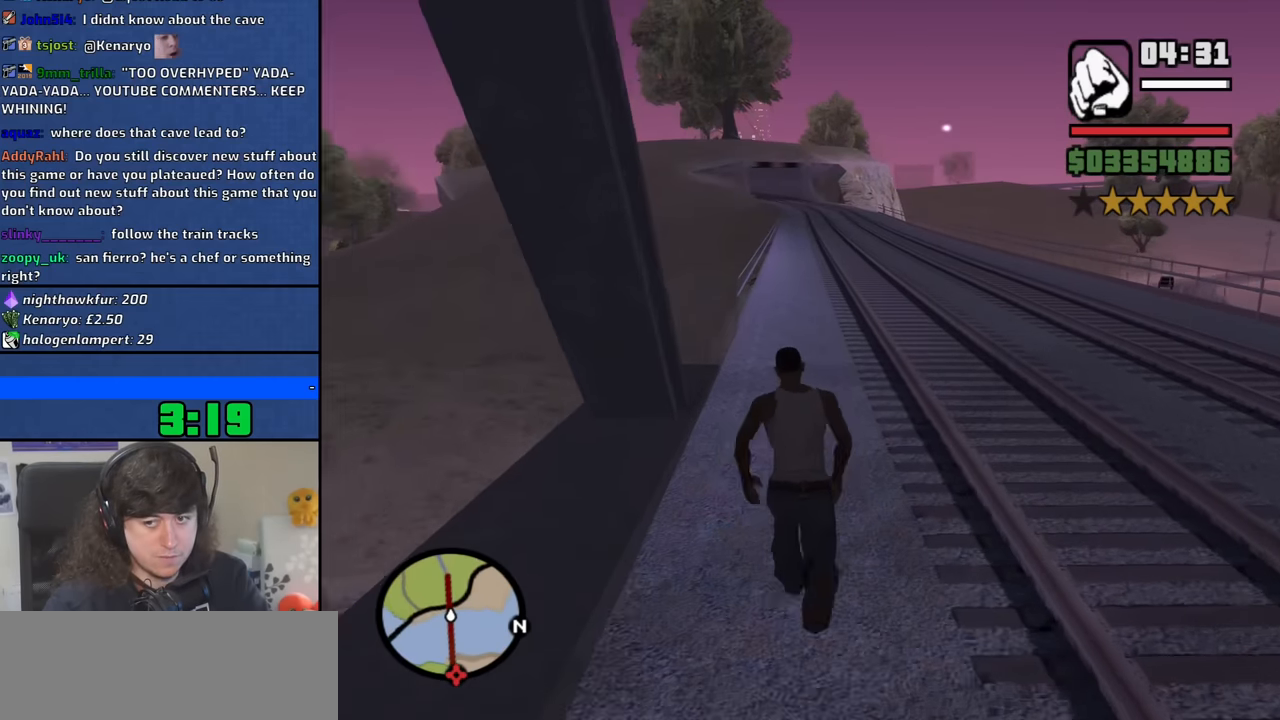
{"keys": ["space", "w"], "mouse": [], "events": [[84, "space", "down"], [184, "space", "up"], [317, "space", "down"], [367, "space", "up"], [450, "space", "down"]]}
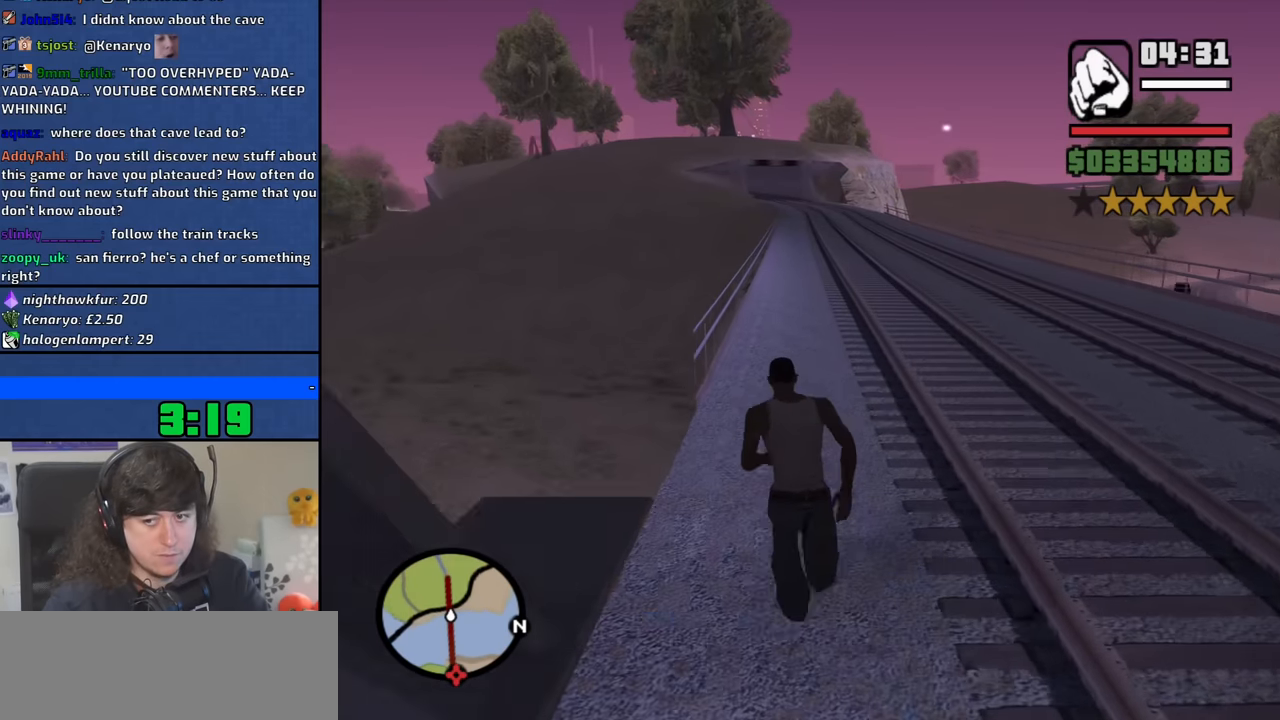
{"keys": ["w"], "mouse": [], "events": [[50, "space", "up"], [184, "space", "down"], [234, "space", "up"], [384, "space", "down"], [467, "space", "up"]]}
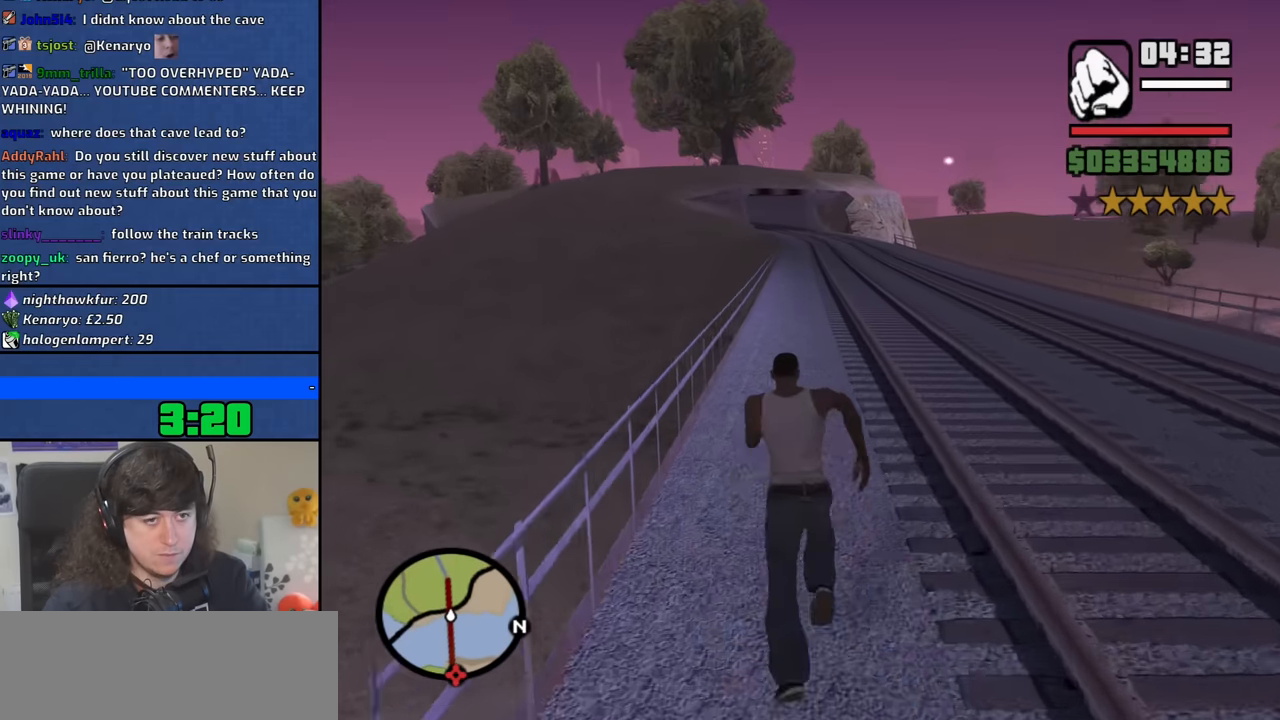
{"keys": ["space", "w"], "mouse": [], "events": [[67, "space", "down"], [167, "space", "up"], [300, "space", "down"], [350, "space", "up"], [484, "space", "down"]]}
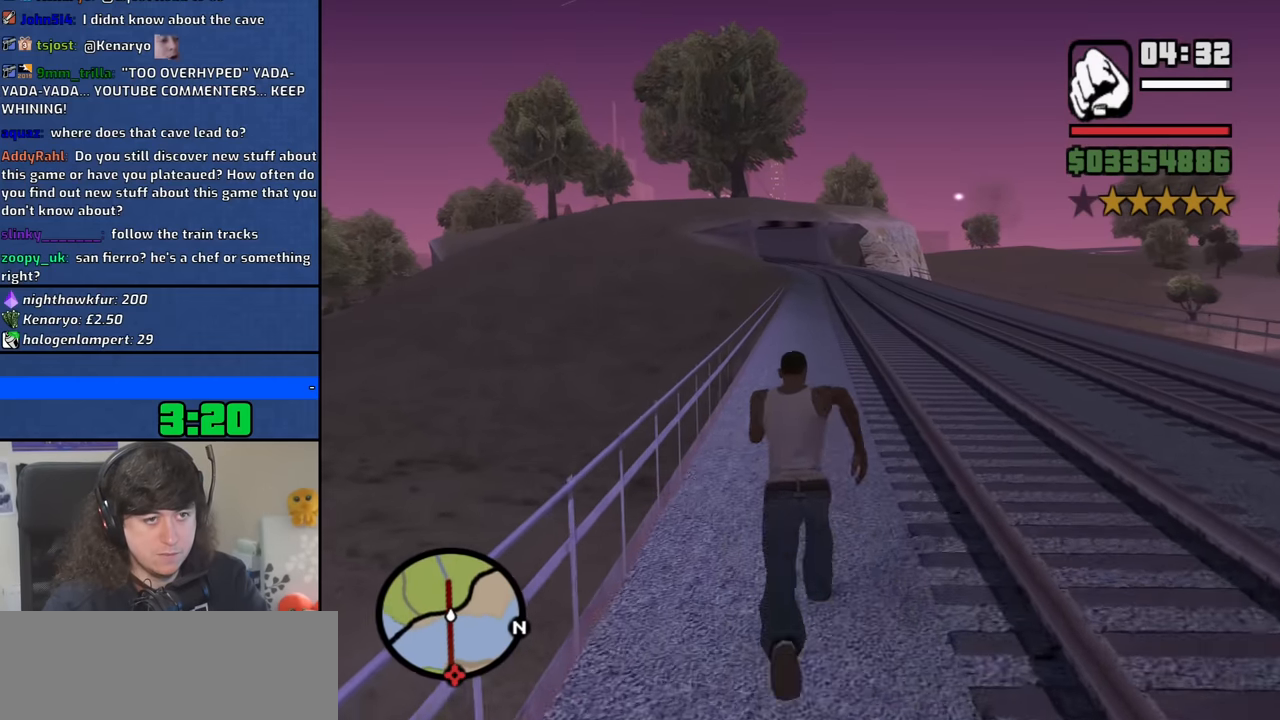
{"keys": ["w"], "mouse": [], "events": [[84, "space", "up"], [217, "space", "down"], [267, "space", "up"], [417, "space", "down"], [450, "space", "up"]]}
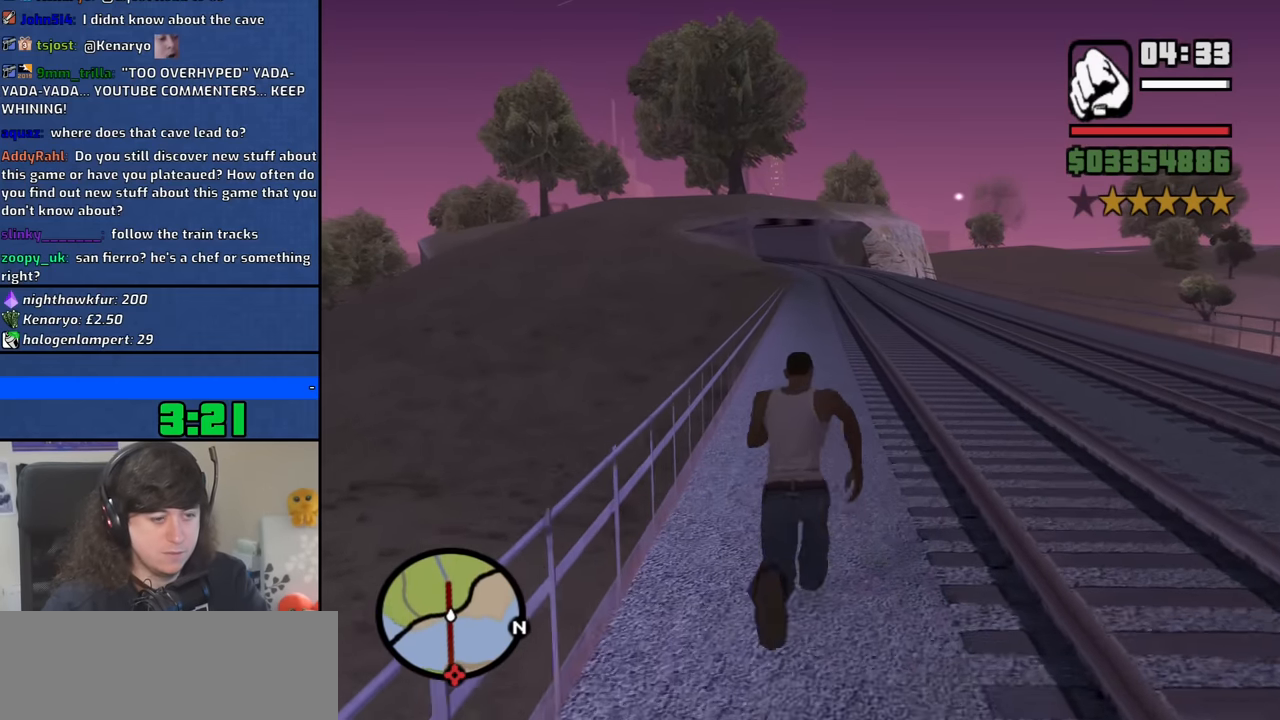
{"keys": ["space", "w"], "mouse": [], "events": [[100, "space", "down"], [184, "space", "up"], [284, "space", "down"], [384, "space", "up"], [467, "space", "down"]]}
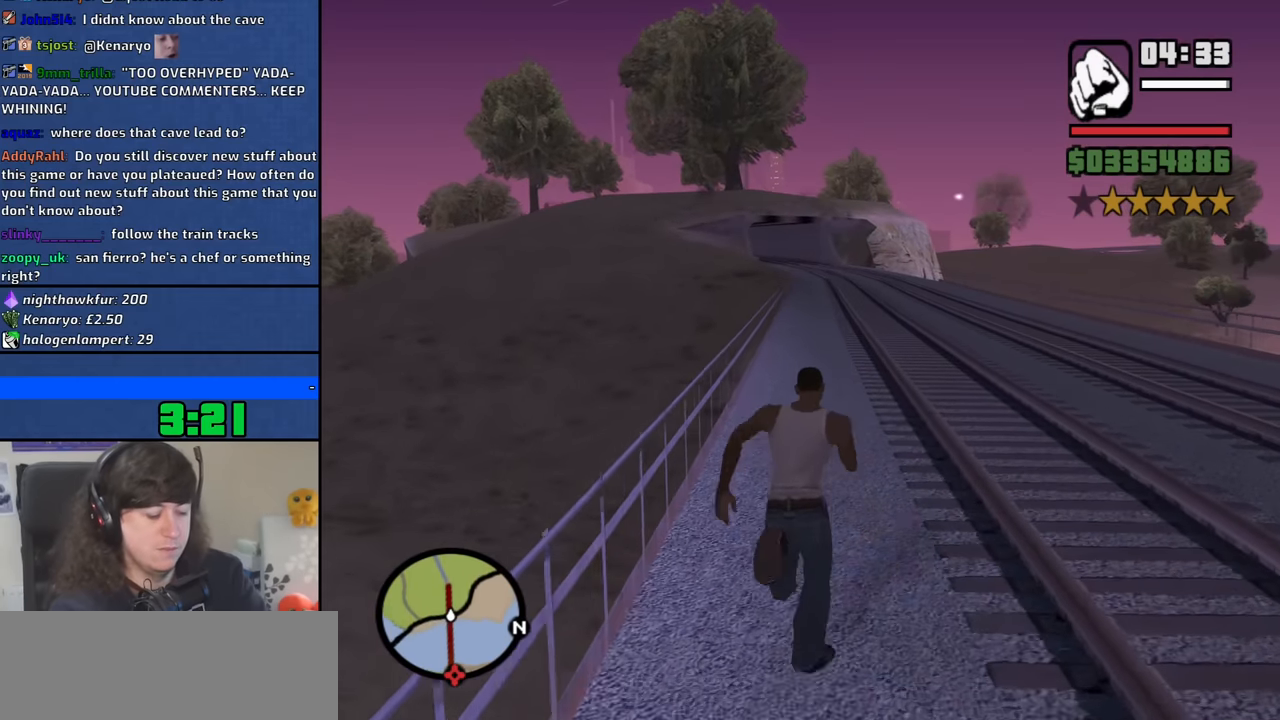
{"keys": ["w"], "mouse": [], "events": [[67, "space", "up"], [167, "space", "down"], [217, "space", "up"], [300, "space", "down"], [350, "space", "up"], [450, "space", "down"], [484, "space", "up"]]}
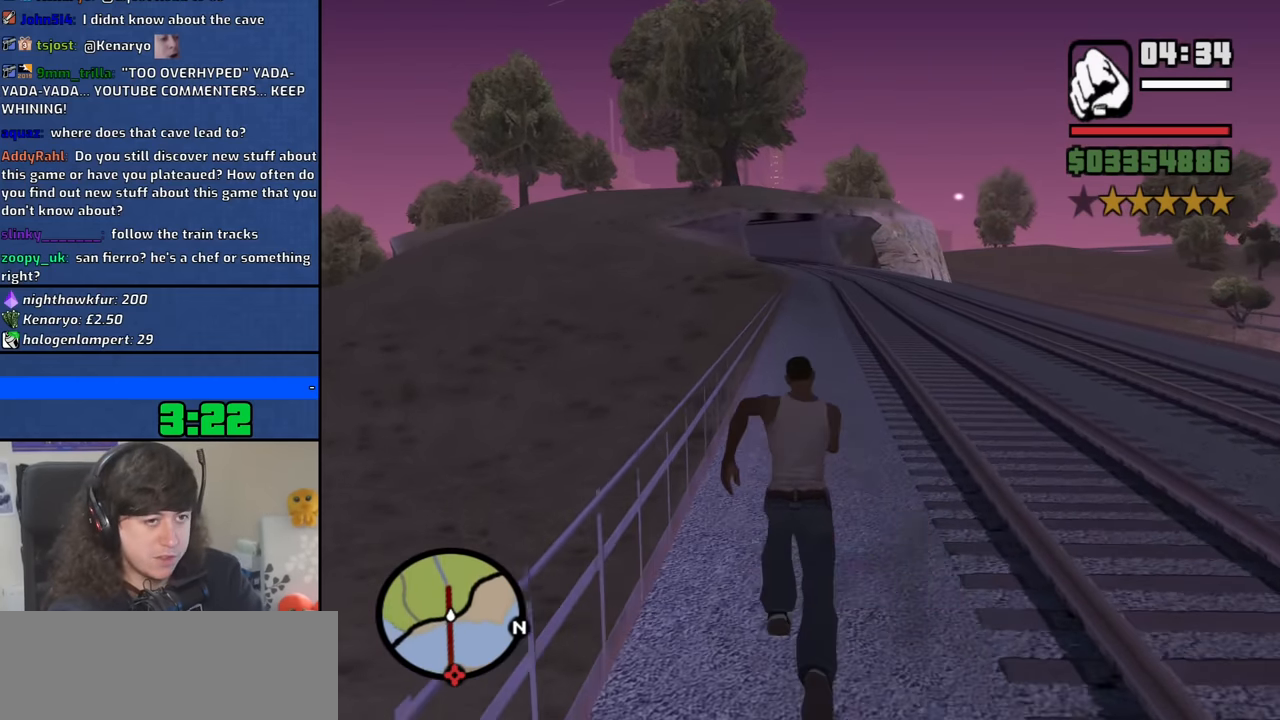
{"keys": ["w"], "mouse": [], "events": [[84, "space", "down"], [134, "space", "up"], [217, "space", "down"], [317, "space", "up"], [367, "space", "down"], [450, "space", "up"]]}
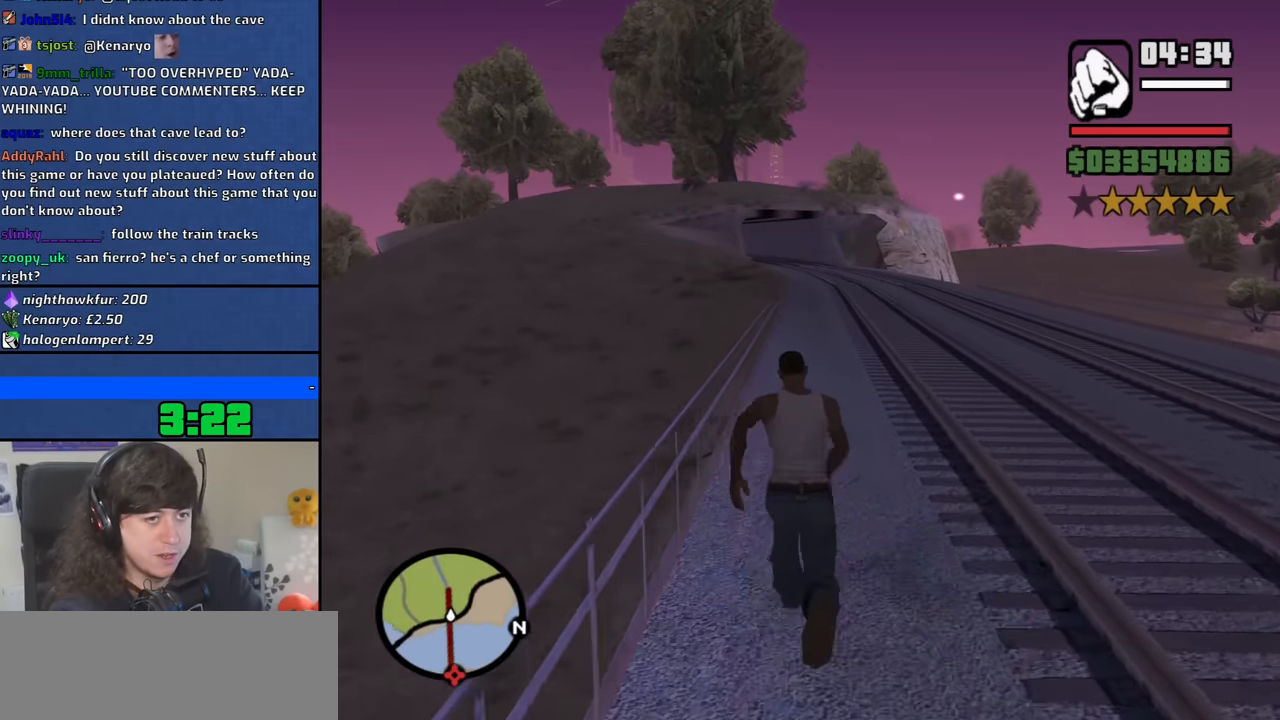
{"keys": ["space", "w"], "mouse": [], "events": [[50, "space", "down"], [100, "space", "up"], [200, "space", "down"], [234, "space", "up"], [334, "space", "down"], [384, "space", "up"], [467, "space", "down"]]}
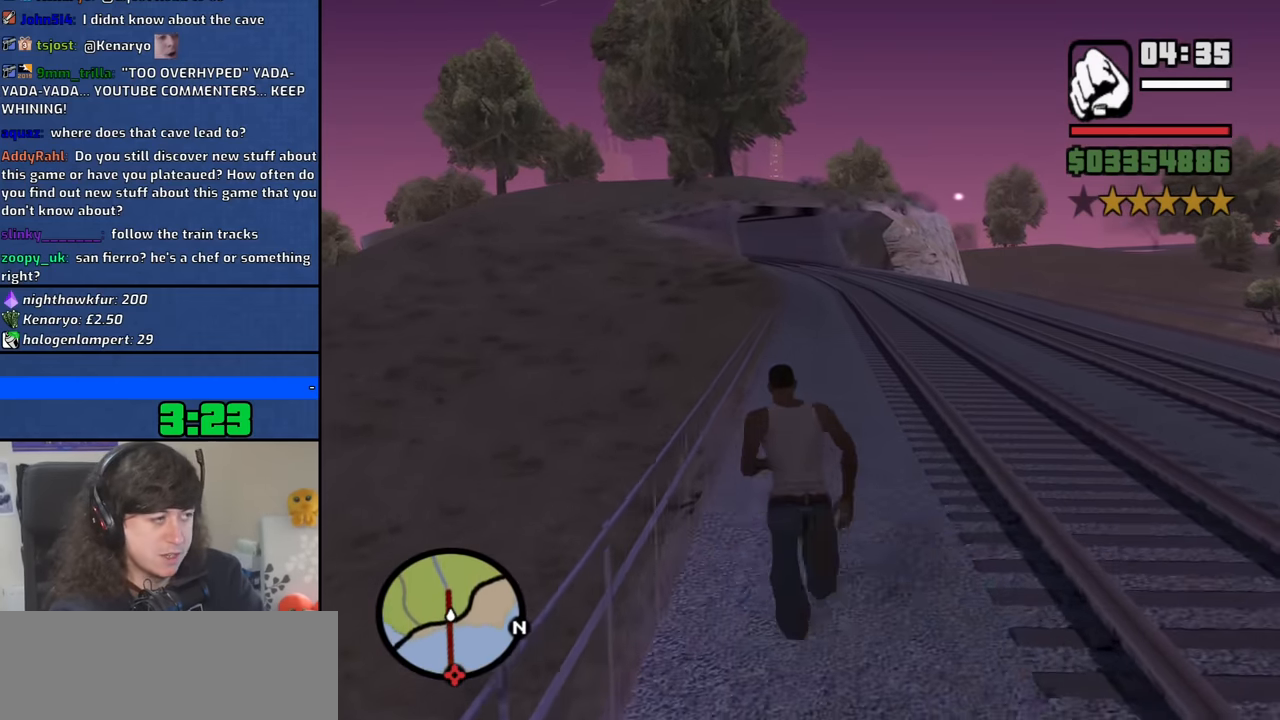
{"keys": ["w"], "mouse": [], "events": [[17, "space", "up"], [117, "space", "down"], [167, "space", "up"], [250, "space", "down"], [300, "space", "up"], [400, "space", "down"], [450, "space", "up"]]}
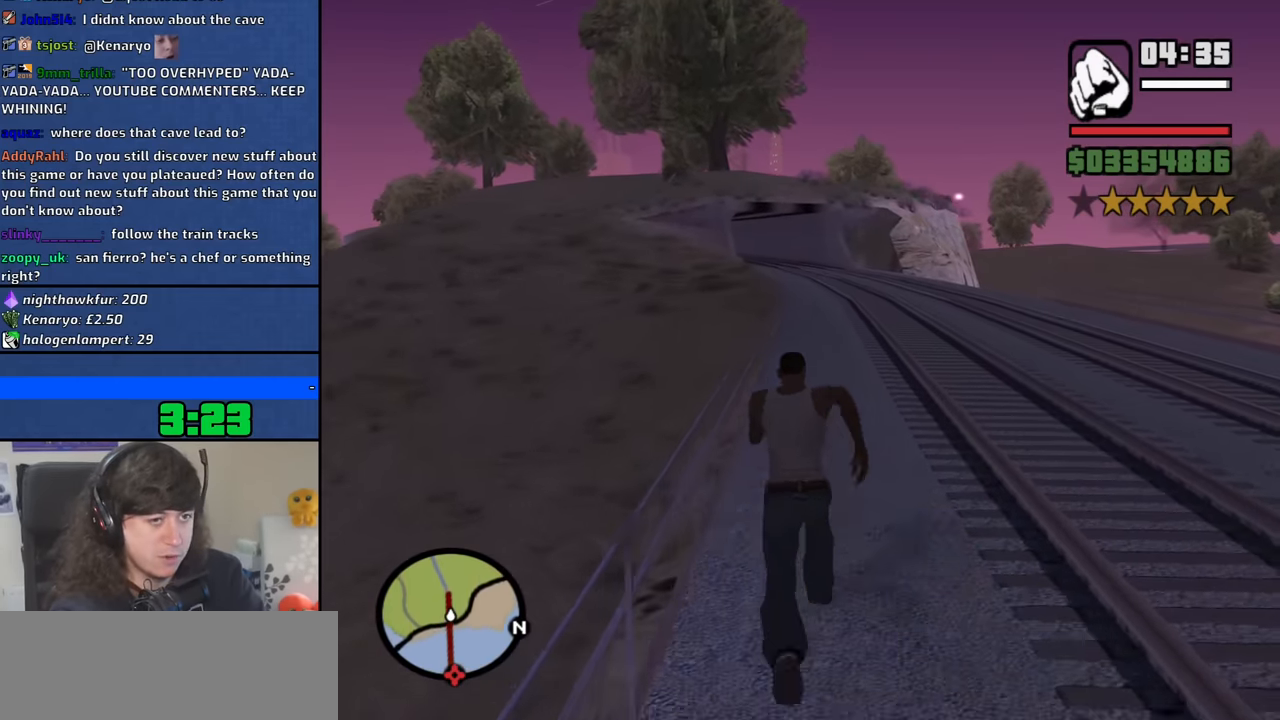
{"keys": ["w"], "mouse": [], "events": [[34, "space", "down"], [84, "space", "up"], [184, "space", "down"], [217, "space", "up"], [317, "space", "down"], [367, "space", "up"], [450, "space", "down"], [500, "space", "up"]]}